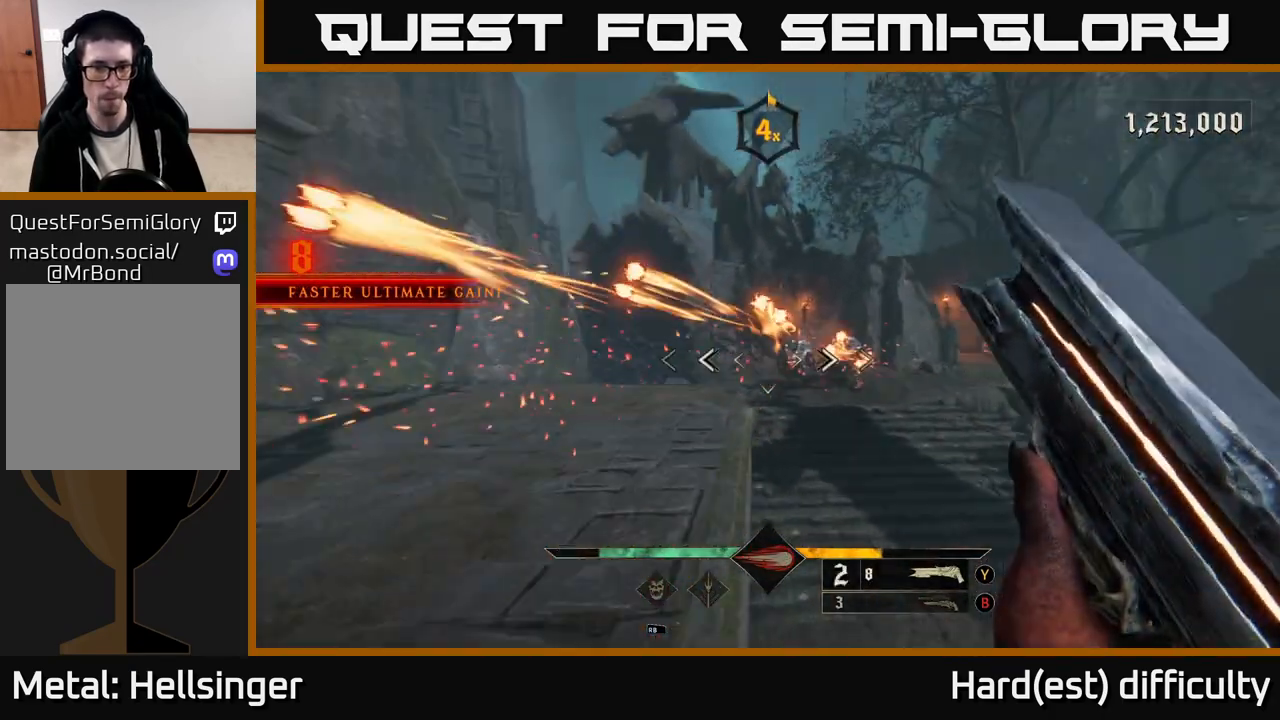
Gameplay with a controller (Xbox layout); each line is a JSON object with the inputs held at the frame after it. "events" lists button and stick changes between this image and that frame as [ms after this image, input, new state], when the widget could be followed in between.
{"buttons": [], "left_stick": "right", "right_stick": "center", "events": [[50, "right_stick", "center"], [183, "right_stick", "up"], [317, "right_stick", "center"], [467, "left_stick", "right"]]}
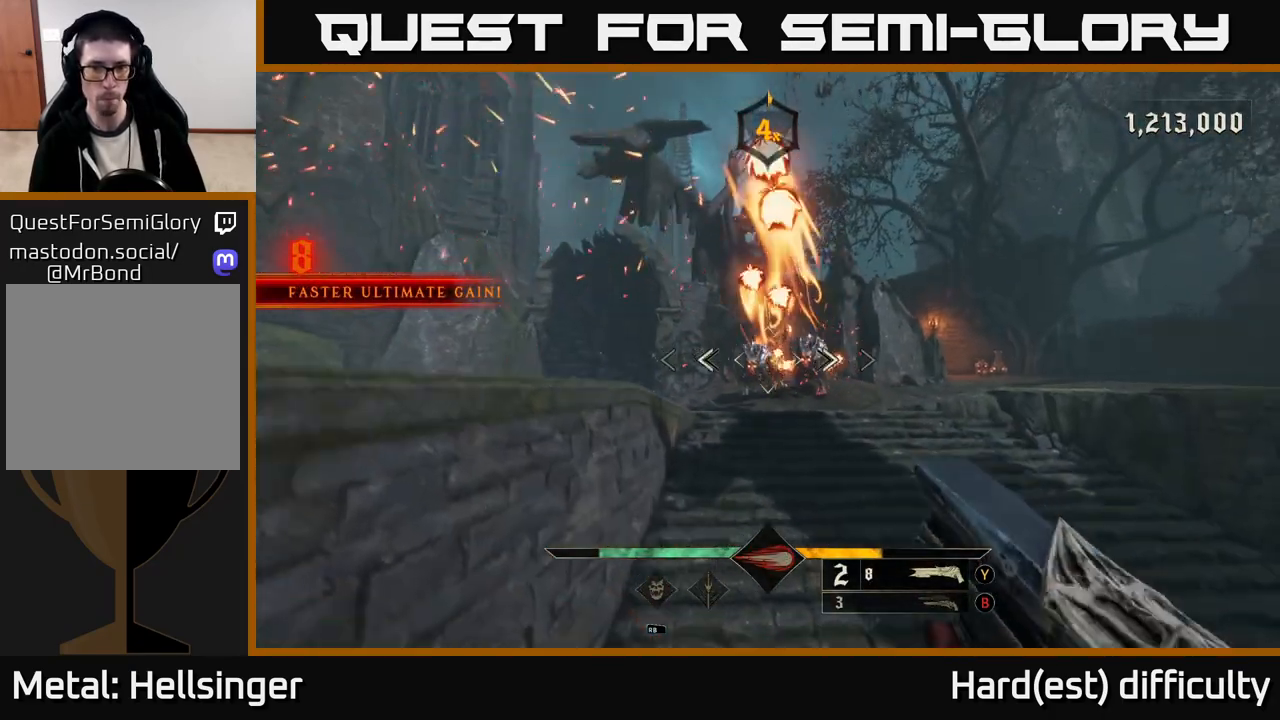
{"buttons": [], "left_stick": "right", "right_stick": "up-left", "events": [[83, "right_stick", "up-right"], [117, "R2", "down"], [183, "R2", "up"], [183, "right_stick", "center"], [400, "right_stick", "up-left"]]}
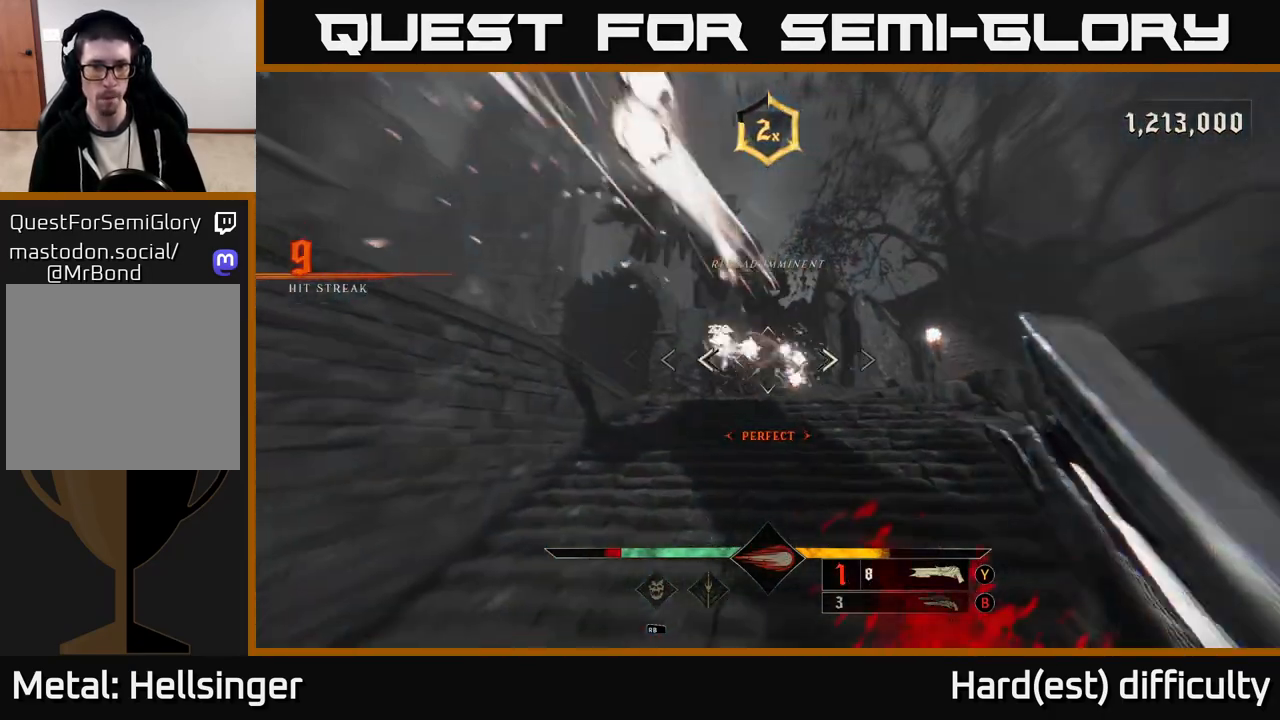
{"buttons": ["L2"], "left_stick": "up-right", "right_stick": "center", "events": [[33, "right_stick", "center"], [133, "left_stick", "up-right"], [183, "right_stick", "up-left"], [267, "right_stick", "center"], [467, "L2", "down"]]}
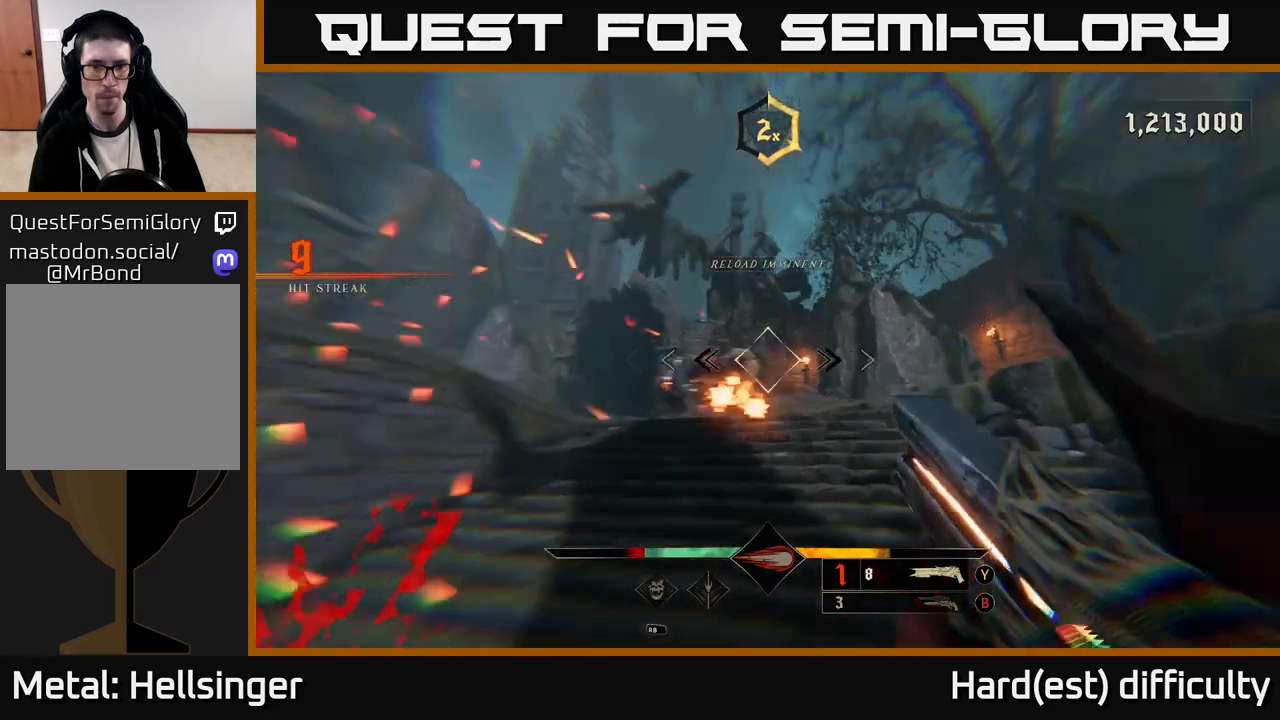
{"buttons": ["L2"], "left_stick": "left", "right_stick": "down-left", "events": [[33, "R2", "down"], [100, "L2", "up"], [150, "R2", "up"], [183, "right_stick", "left"], [283, "left_stick", "down-left"], [450, "left_stick", "left"], [450, "right_stick", "down-left"], [467, "L2", "down"]]}
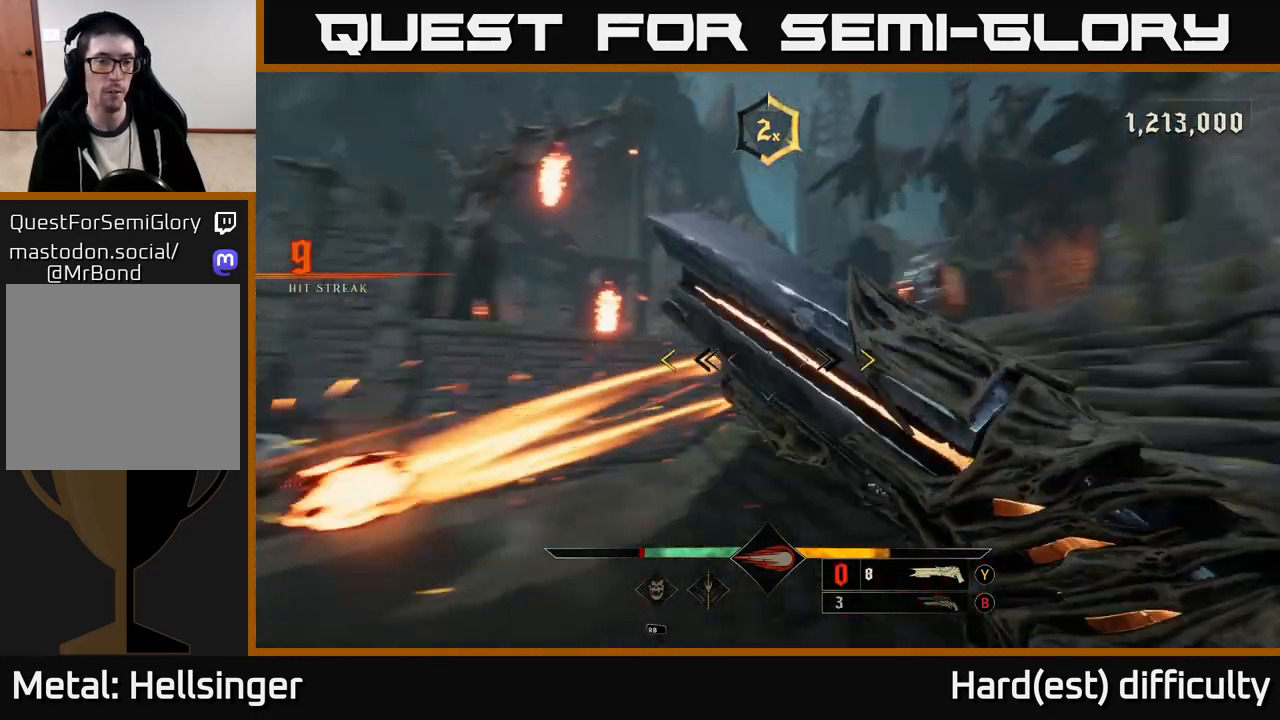
{"buttons": ["L2"], "left_stick": "left", "right_stick": "center", "events": [[100, "L2", "up"], [133, "right_stick", "center"], [183, "A", "down"], [300, "A", "up"], [350, "A", "down"], [350, "X", "down"], [417, "L2", "down"], [450, "X", "up"], [467, "A", "up"]]}
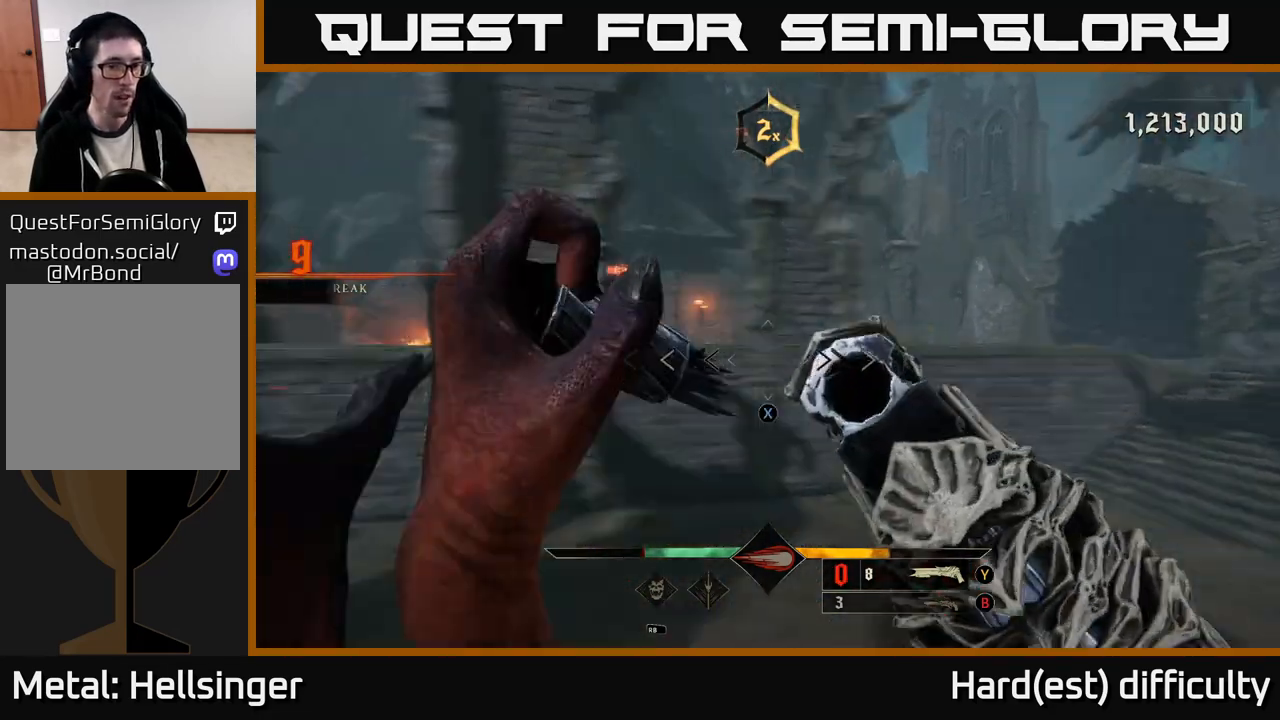
{"buttons": ["L2"], "left_stick": "down-left", "right_stick": "right", "events": [[33, "L2", "up"], [167, "right_stick", "down-right"], [267, "right_stick", "right"], [483, "L2", "down"], [483, "left_stick", "down-left"]]}
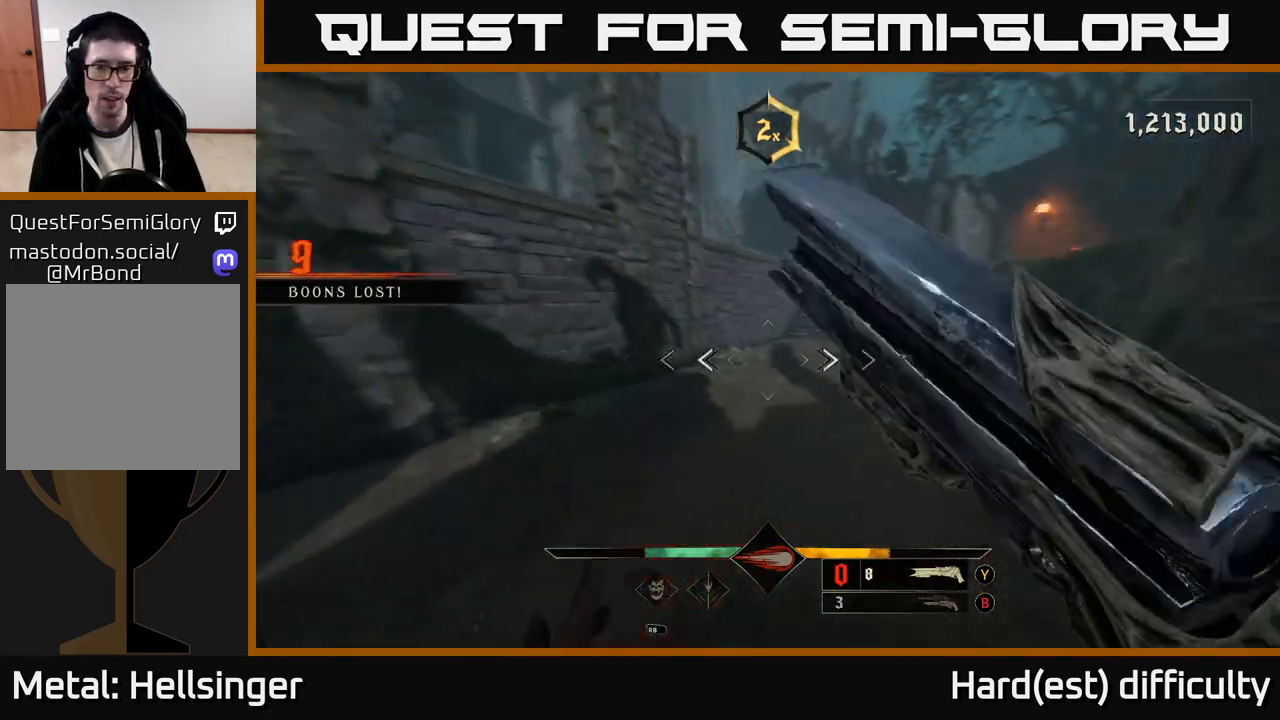
{"buttons": ["L2"], "left_stick": "right", "right_stick": "right", "events": [[100, "L2", "up"], [250, "left_stick", "down-right"], [467, "L2", "down"], [500, "left_stick", "right"]]}
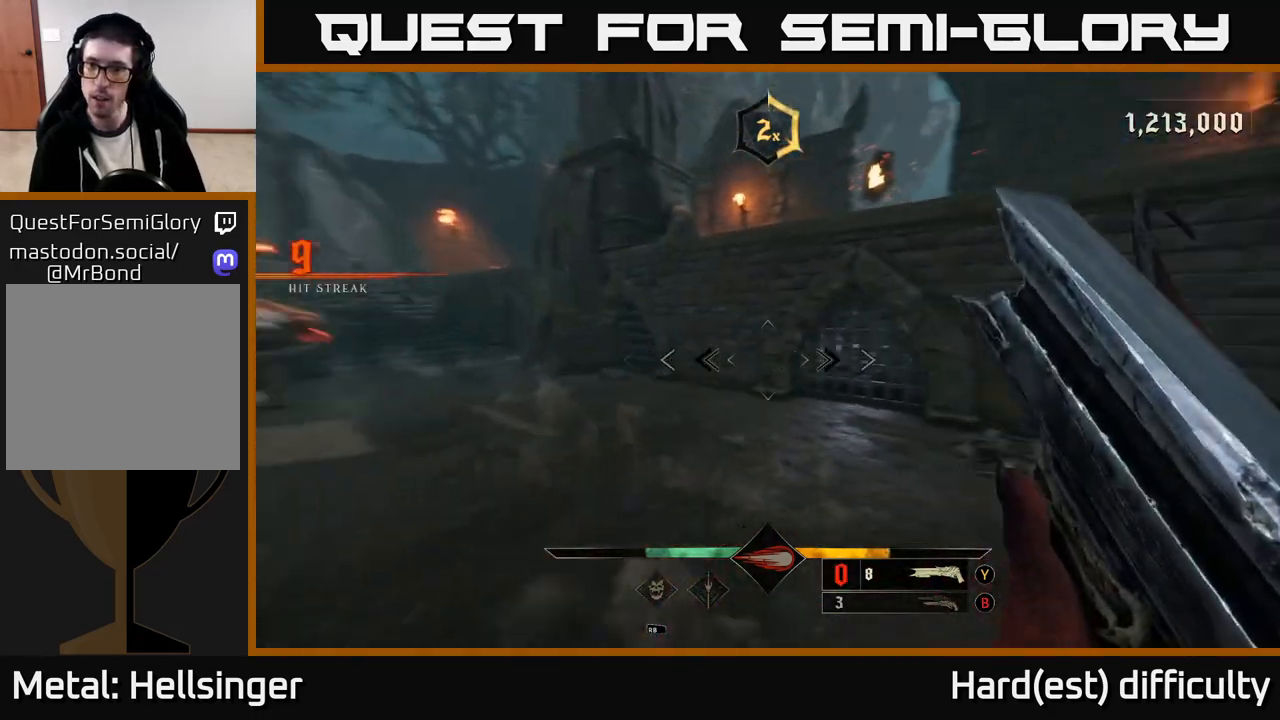
{"buttons": [], "left_stick": "down-right", "right_stick": "right", "events": [[17, "A", "down"], [67, "right_stick", "center"], [117, "A", "up"], [117, "L2", "up"], [267, "right_stick", "right"], [417, "left_stick", "down-right"]]}
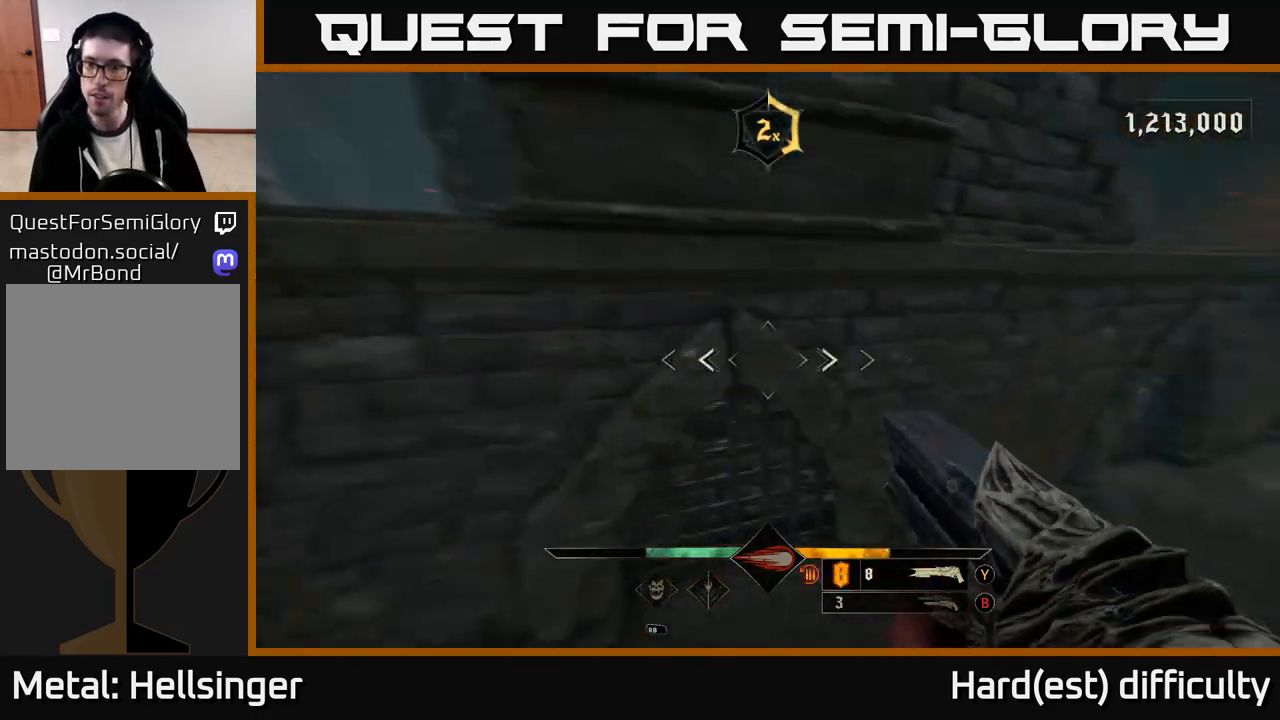
{"buttons": [], "left_stick": "up-right", "right_stick": "center", "events": [[67, "L2", "down"], [117, "left_stick", "right"], [217, "L2", "up"], [383, "left_stick", "up-right"], [417, "right_stick", "center"]]}
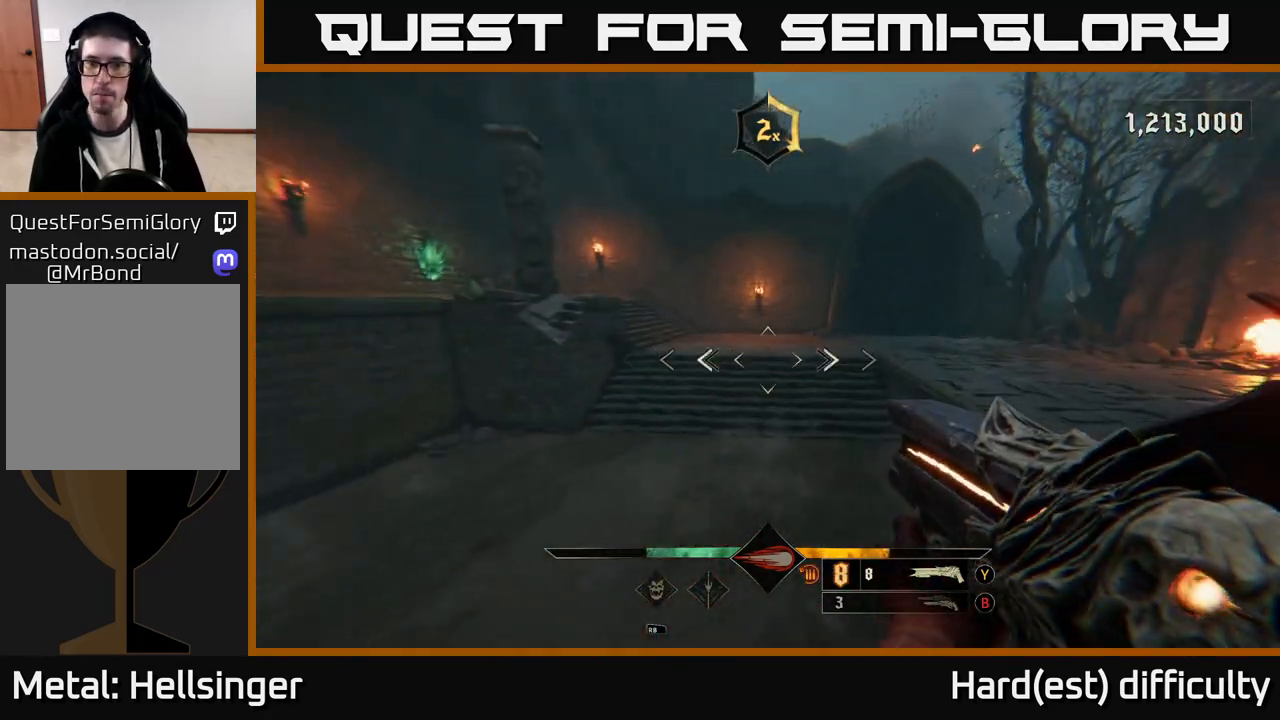
{"buttons": [], "left_stick": "up-right", "right_stick": "left", "events": [[50, "left_stick", "up"], [150, "right_stick", "left"], [233, "left_stick", "up-right"]]}
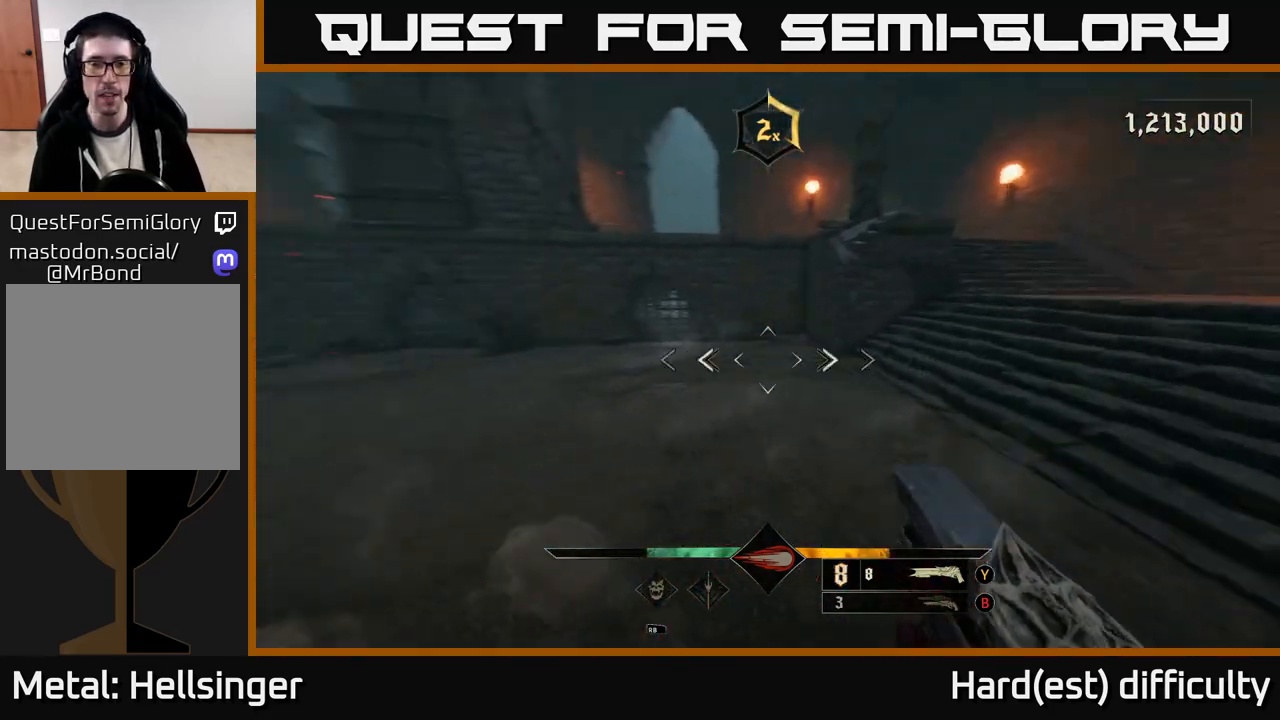
{"buttons": [], "left_stick": "down-right", "right_stick": "up-left", "events": [[150, "left_stick", "right"], [283, "left_stick", "down-right"], [483, "right_stick", "up-left"]]}
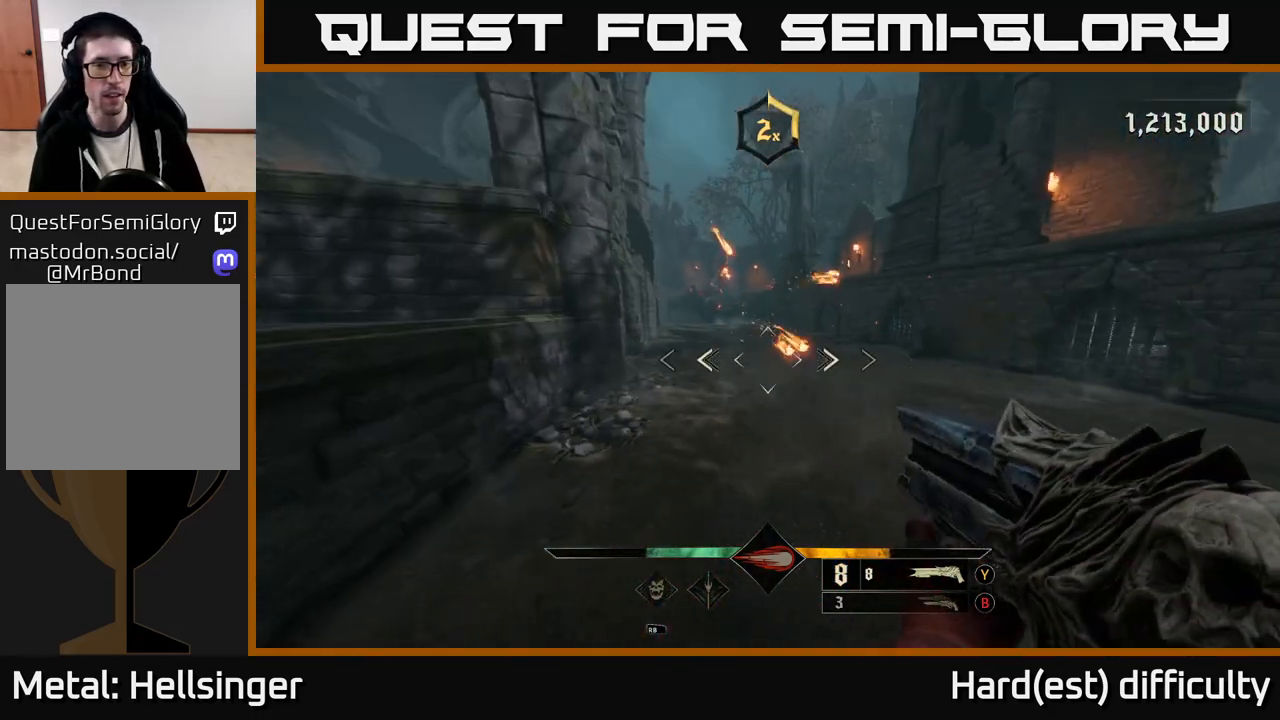
{"buttons": [], "left_stick": "right", "right_stick": "up-left", "events": [[17, "right_stick", "left"], [33, "right_stick", "center"], [167, "B", "down"], [250, "L2", "down"], [267, "B", "up"], [267, "left_stick", "right"], [417, "L2", "up"], [467, "right_stick", "up-left"]]}
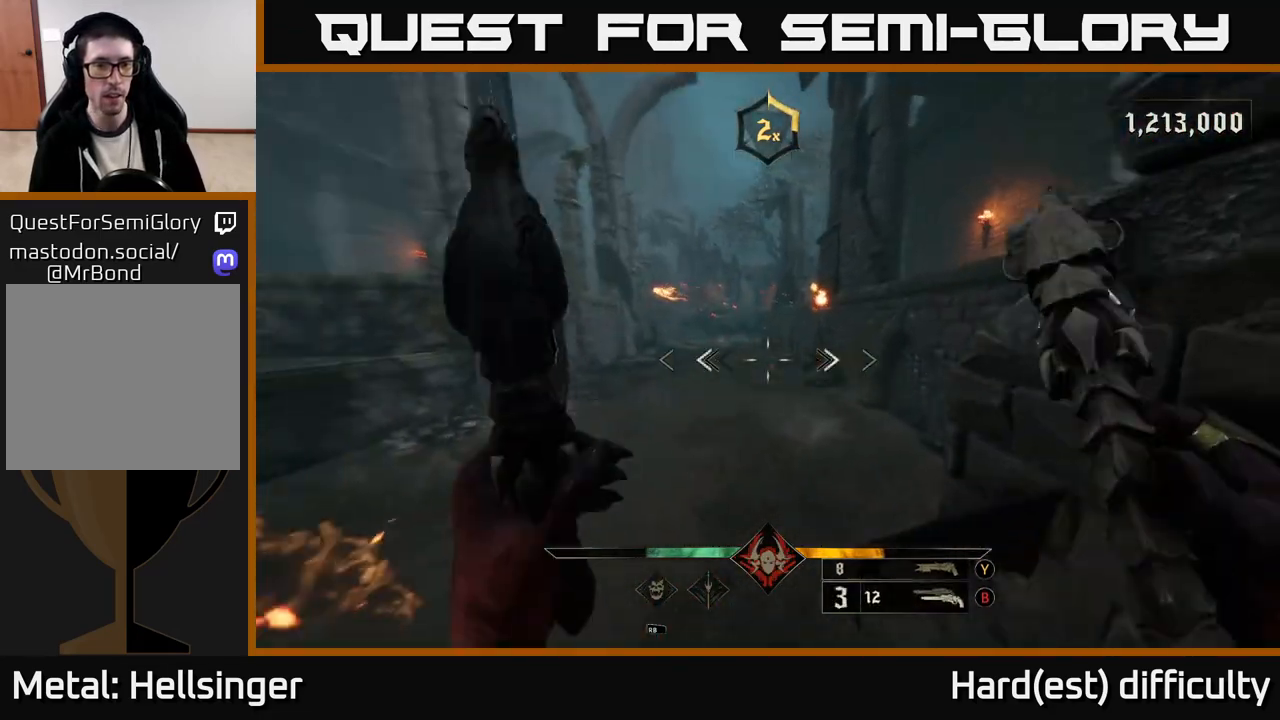
{"buttons": [], "left_stick": "down", "right_stick": "up", "events": [[67, "right_stick", "center"], [150, "left_stick", "down"], [283, "left_stick", "down-left"], [383, "right_stick", "up"], [467, "left_stick", "down"]]}
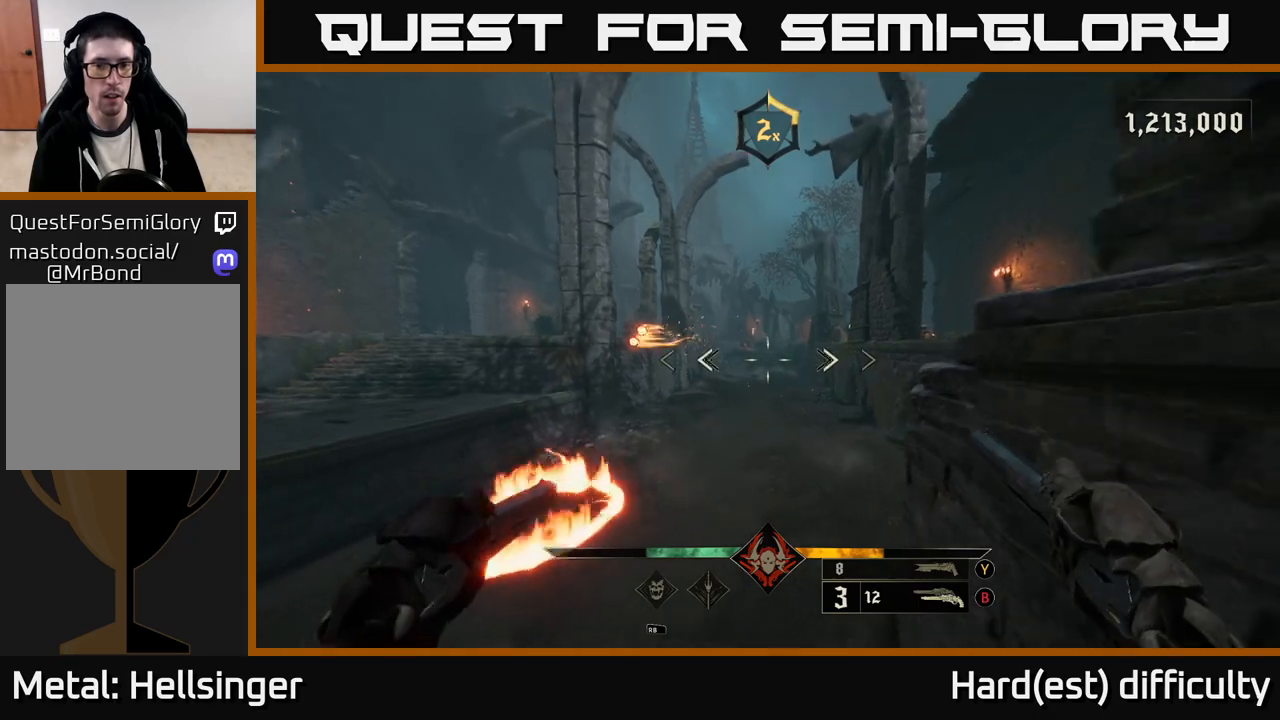
{"buttons": [], "left_stick": "left", "right_stick": "down", "events": [[133, "R2", "down"], [200, "left_stick", "down-right"], [200, "right_stick", "center"], [233, "R2", "up"], [350, "right_stick", "down"], [467, "left_stick", "left"]]}
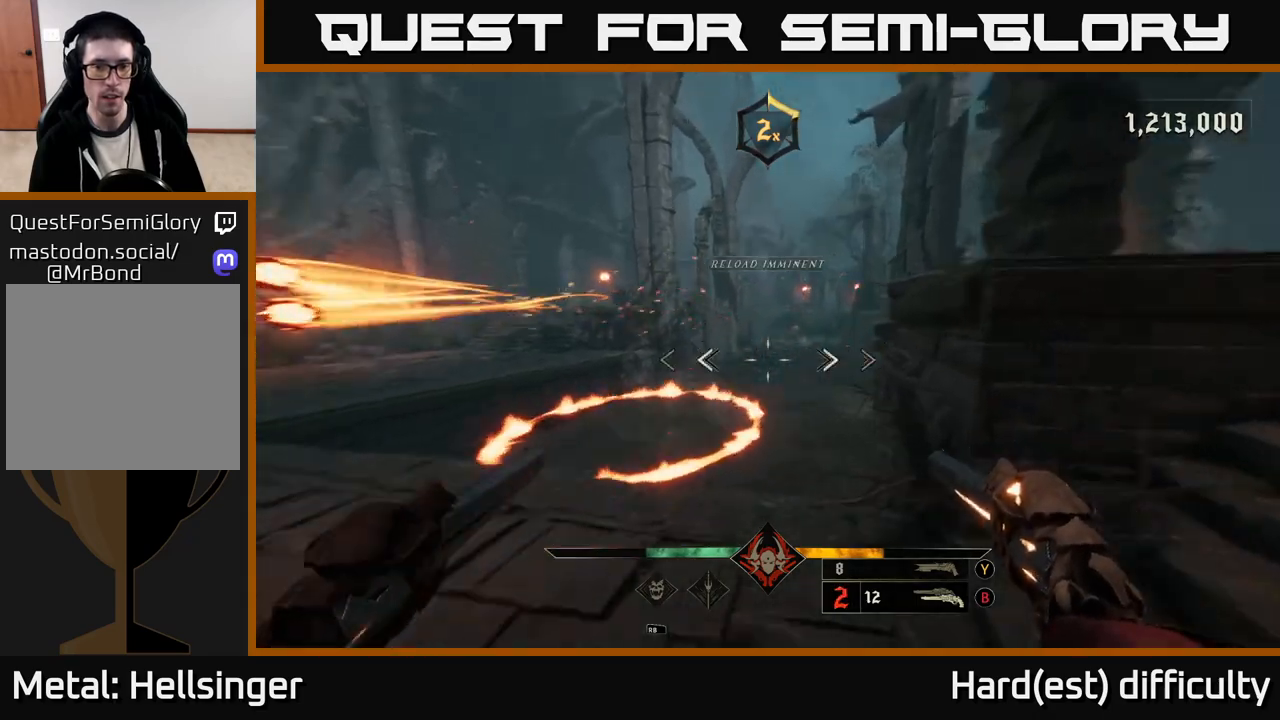
{"buttons": ["X"], "left_stick": "right", "right_stick": "center", "events": [[17, "right_stick", "left"], [83, "R2", "down"], [83, "right_stick", "center"], [100, "left_stick", "right"], [167, "R2", "up"], [283, "A", "down"], [283, "L2", "down"], [417, "A", "up"], [433, "L2", "up"], [483, "X", "down"]]}
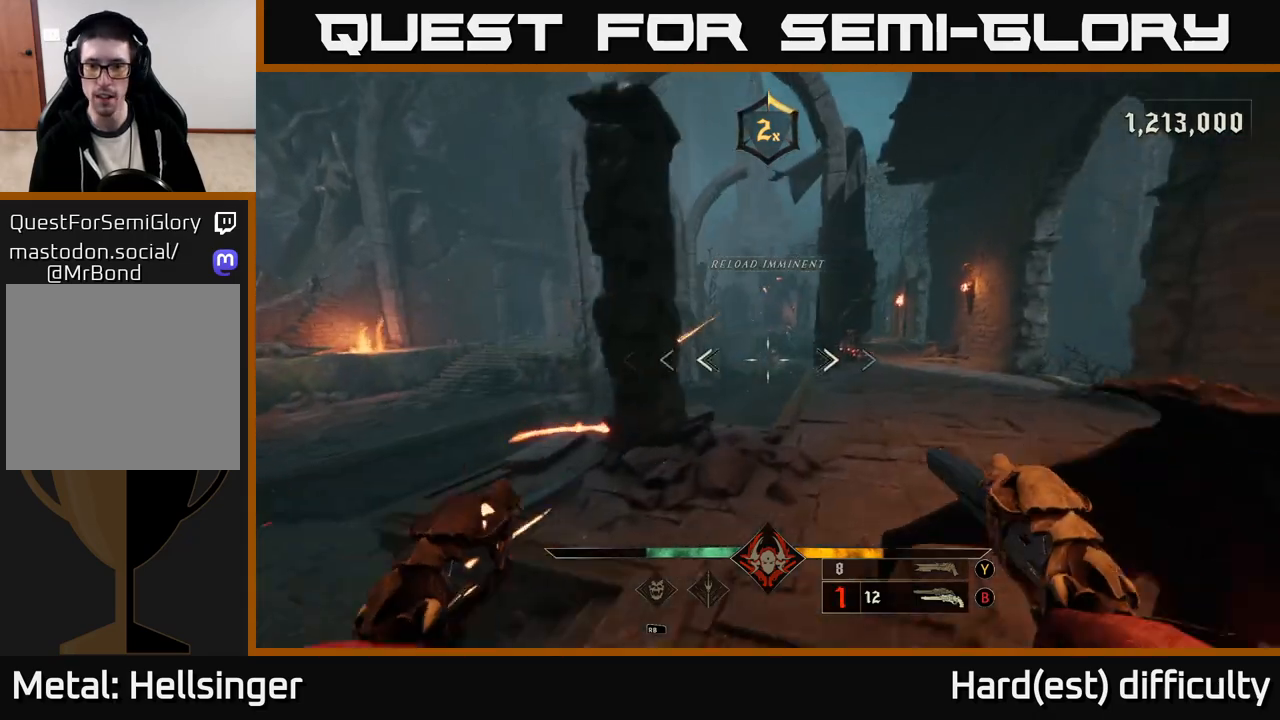
{"buttons": [], "left_stick": "down-left", "right_stick": "down", "events": [[17, "A", "down"], [33, "X", "up"], [50, "A", "up"], [233, "right_stick", "right"], [350, "left_stick", "center"], [483, "left_stick", "down-left"], [483, "right_stick", "down"]]}
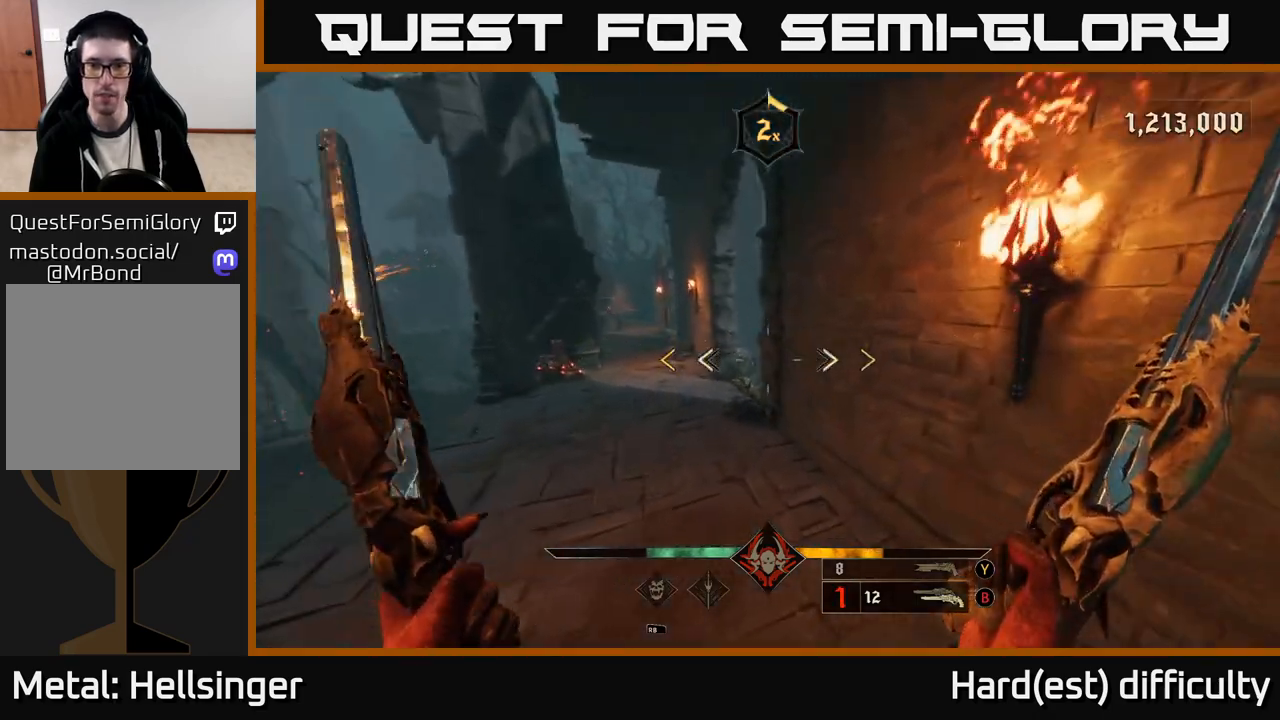
{"buttons": [], "left_stick": "up-left", "right_stick": "center", "events": [[33, "right_stick", "left"], [50, "left_stick", "up-left"], [233, "left_stick", "up"], [250, "right_stick", "center"], [433, "left_stick", "up-left"]]}
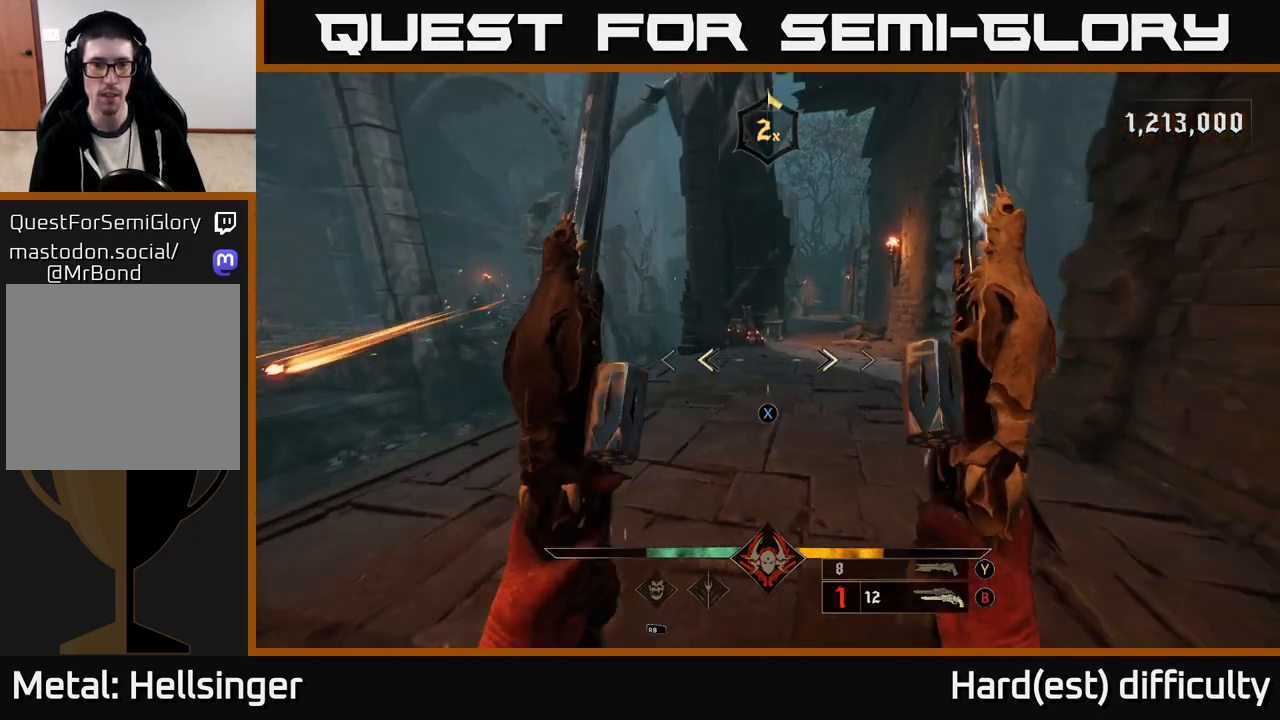
{"buttons": [], "left_stick": "up", "right_stick": "up-left", "events": [[50, "left_stick", "up"], [117, "X", "down"], [167, "X", "up"], [483, "right_stick", "up-left"]]}
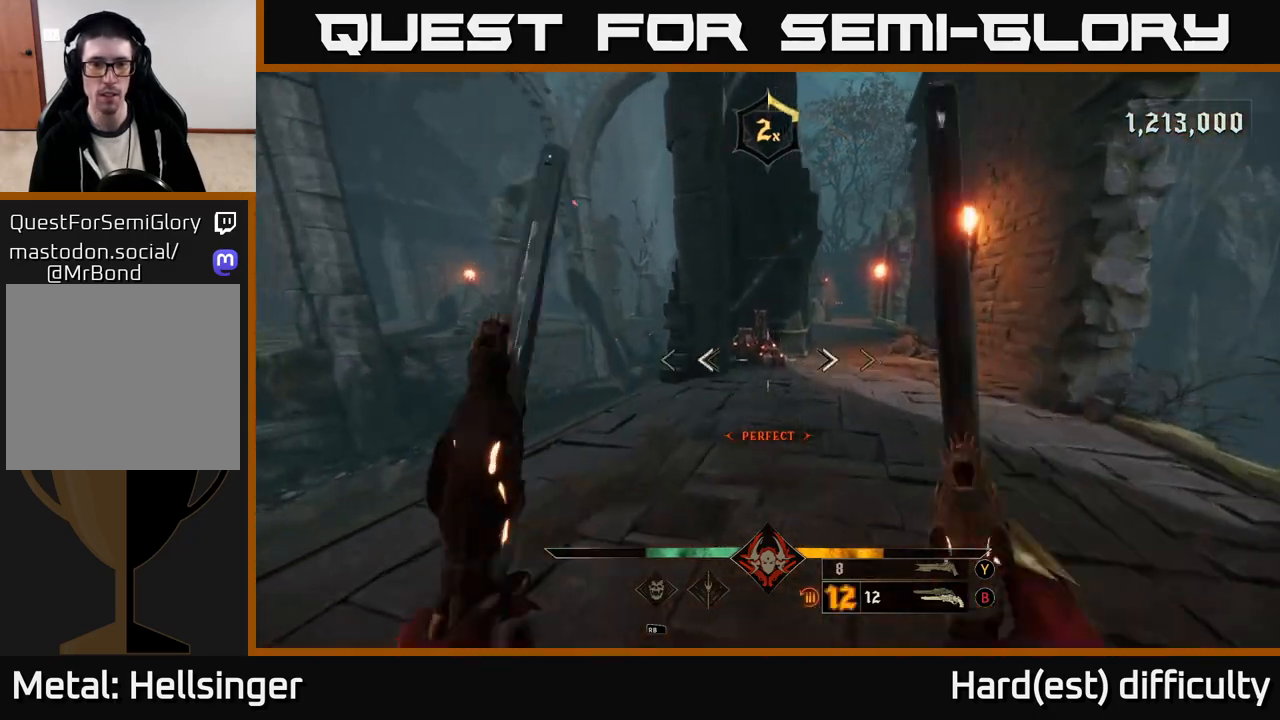
{"buttons": [], "left_stick": "up-right", "right_stick": "center", "events": [[67, "right_stick", "center"], [133, "R2", "down"], [200, "left_stick", "up-right"], [217, "R2", "up"]]}
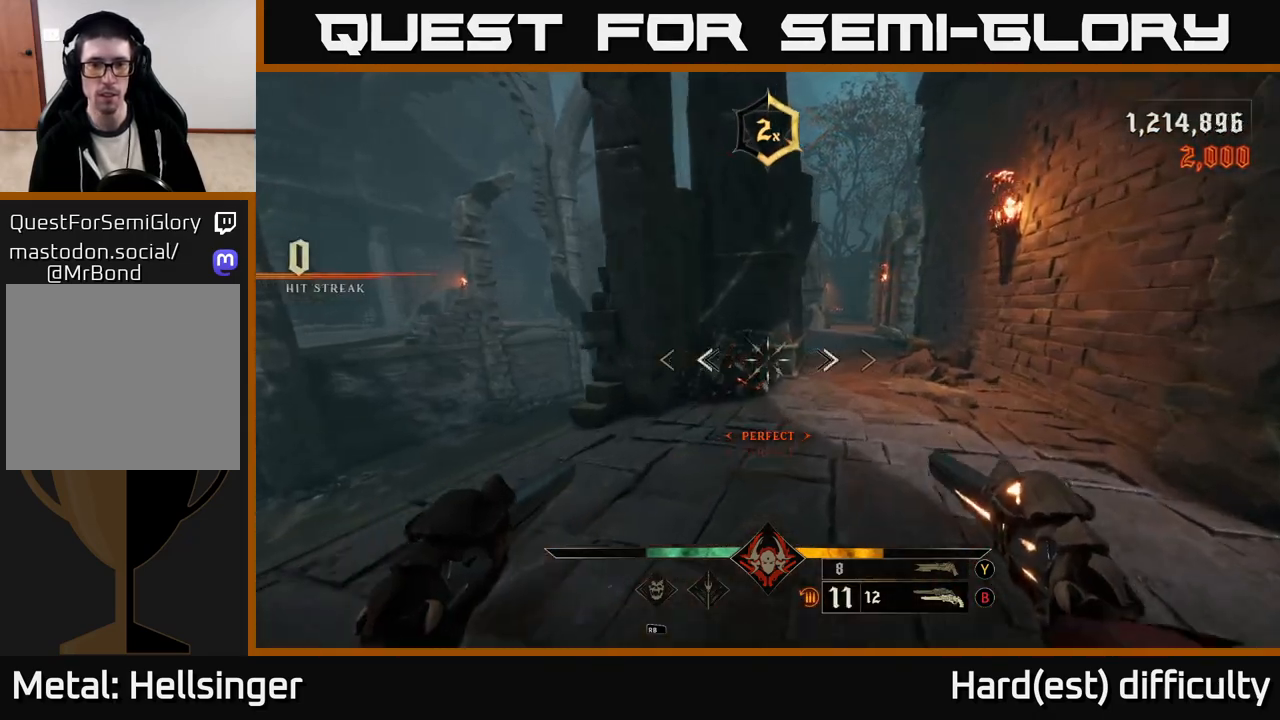
{"buttons": [], "left_stick": "up", "right_stick": "center", "events": [[33, "right_stick", "up-left"], [100, "L2", "down"], [183, "right_stick", "center"], [250, "L2", "up"], [383, "right_stick", "right"], [467, "left_stick", "up"], [500, "right_stick", "center"]]}
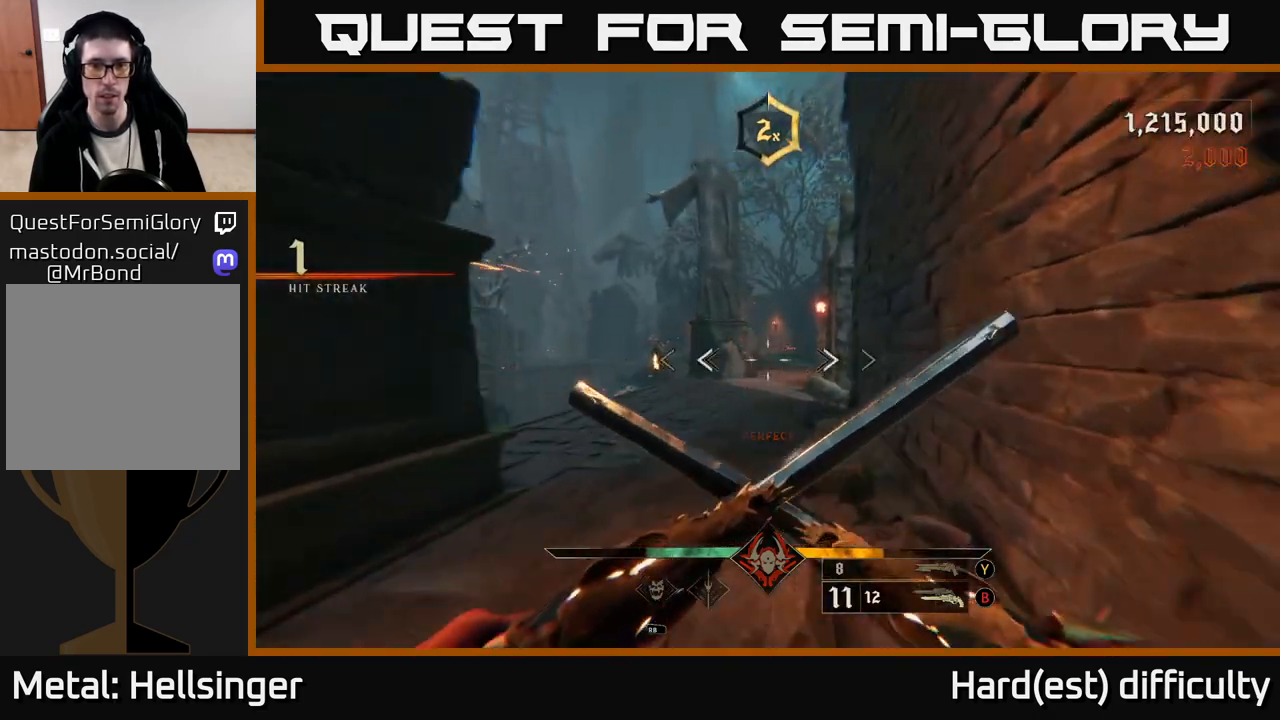
{"buttons": [], "left_stick": "up", "right_stick": "center", "events": []}
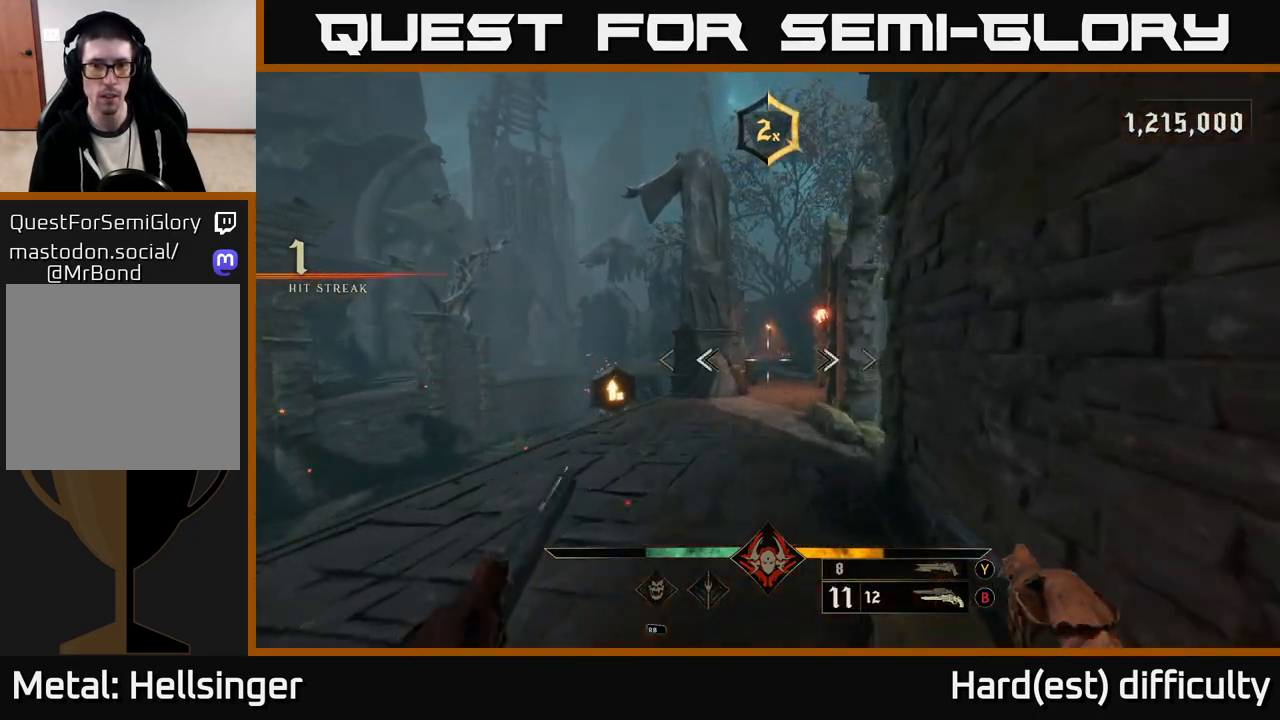
{"buttons": [], "left_stick": "up-left", "right_stick": "center", "events": [[83, "right_stick", "up-right"], [117, "R2", "down"], [117, "left_stick", "up-left"], [133, "right_stick", "center"], [233, "R2", "up"]]}
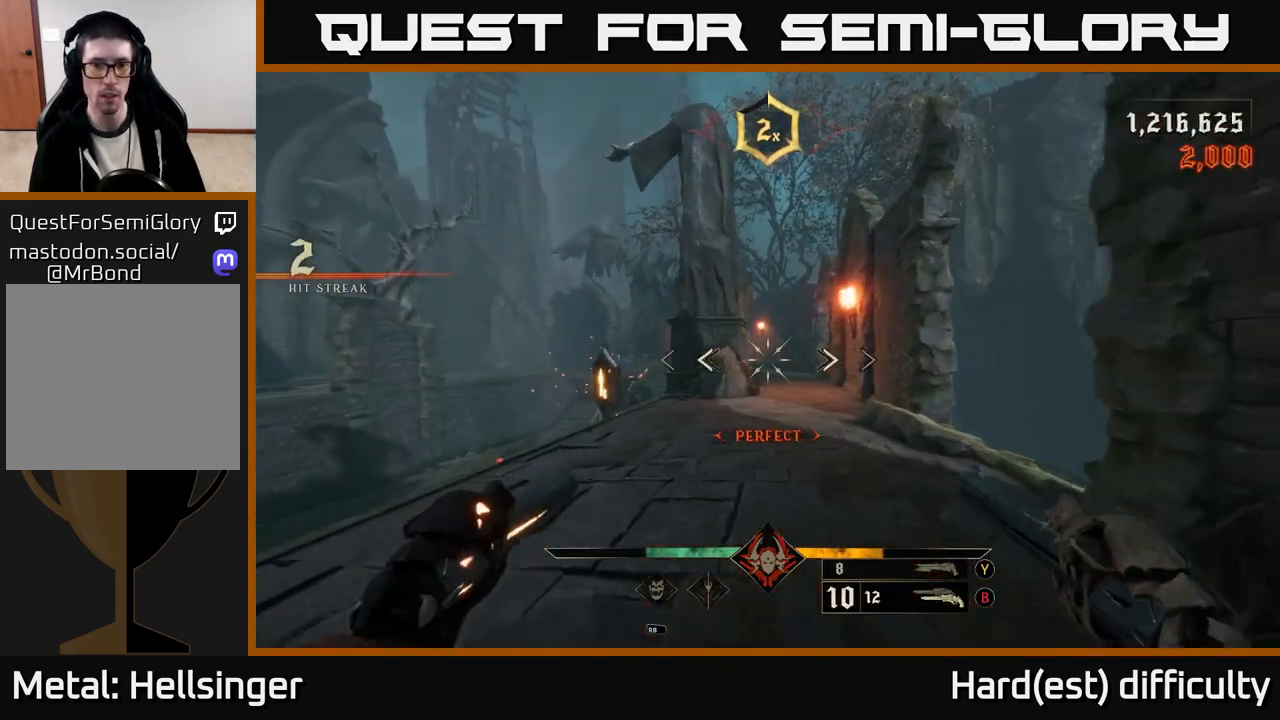
{"buttons": [], "left_stick": "up-left", "right_stick": "center", "events": [[17, "right_stick", "right"], [100, "right_stick", "center"]]}
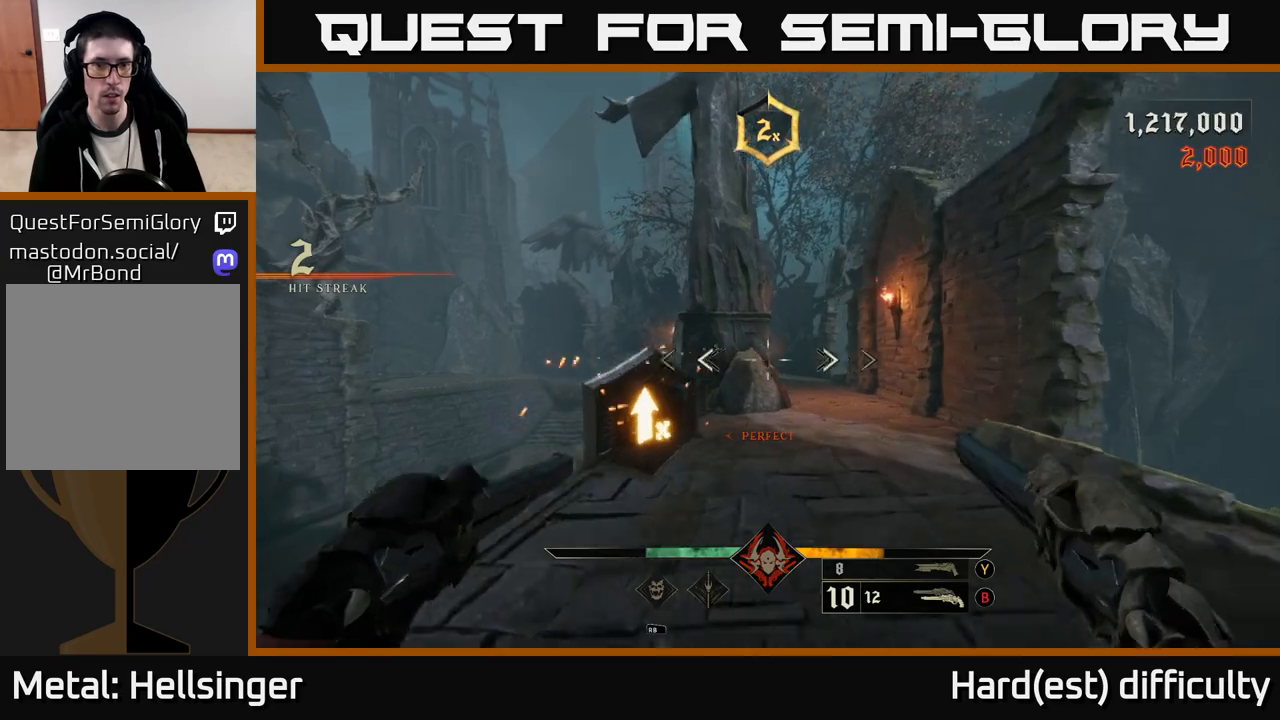
{"buttons": [], "left_stick": "up-right", "right_stick": "center", "events": [[150, "left_stick", "up"], [150, "right_stick", "left"], [333, "right_stick", "center"], [350, "left_stick", "up-right"]]}
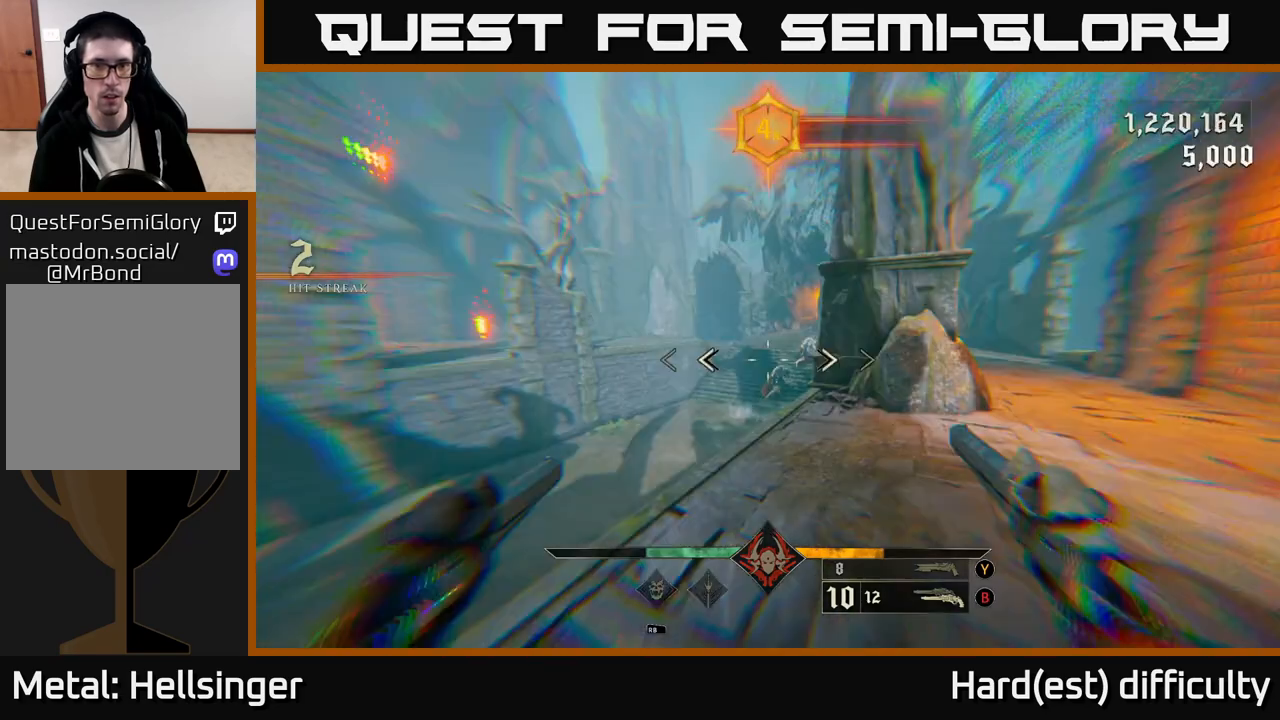
{"buttons": [], "left_stick": "up-right", "right_stick": "center", "events": [[150, "L2", "down"], [150, "right_stick", "left"], [267, "right_stick", "center"], [283, "L2", "up"]]}
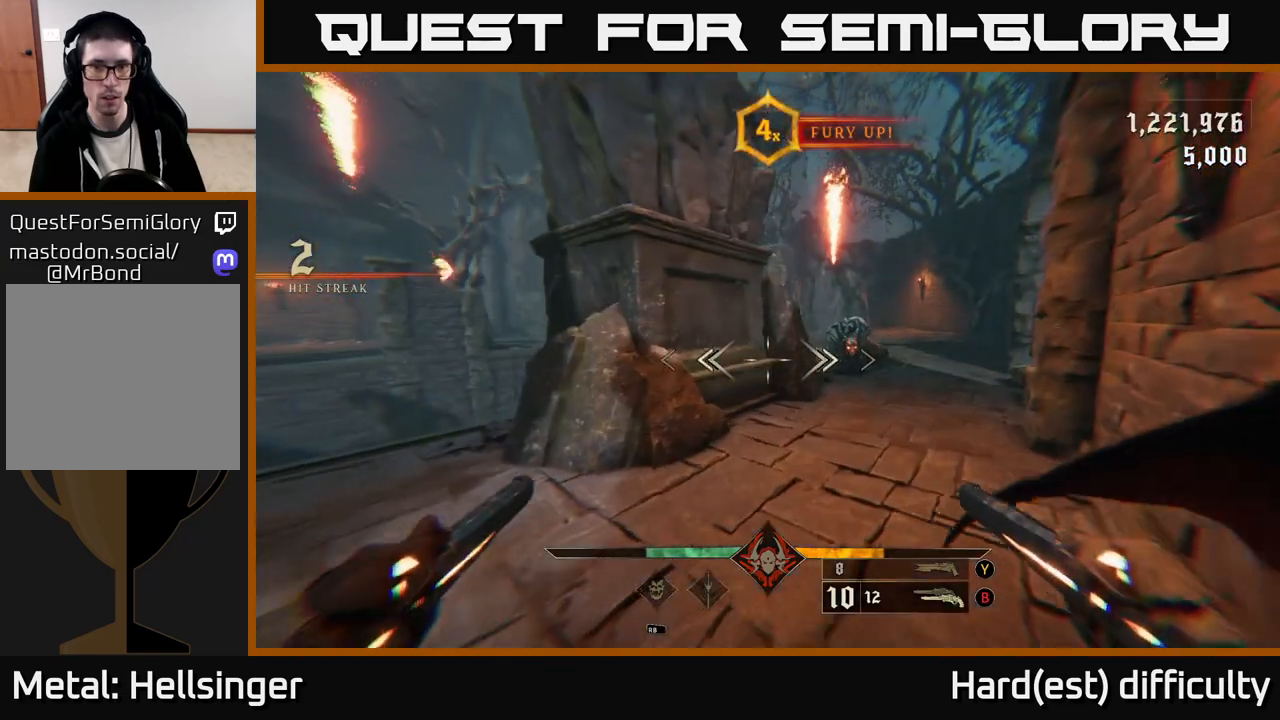
{"buttons": [], "left_stick": "up", "right_stick": "center", "events": [[133, "L2", "down"], [250, "L2", "up"], [333, "left_stick", "up"]]}
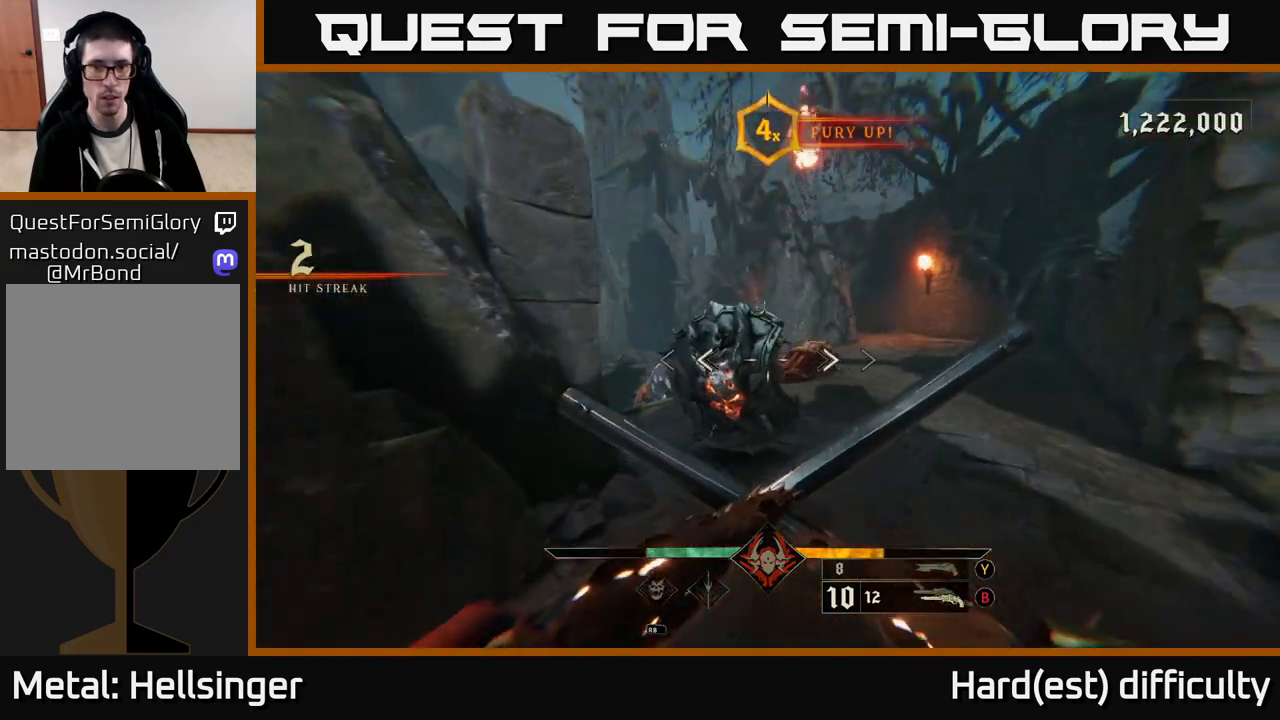
{"buttons": [], "left_stick": "down", "right_stick": "right", "events": [[67, "right_stick", "right"], [83, "left_stick", "center"], [133, "R2", "down"], [133, "left_stick", "down"], [150, "right_stick", "center"], [233, "R2", "up"], [450, "right_stick", "right"]]}
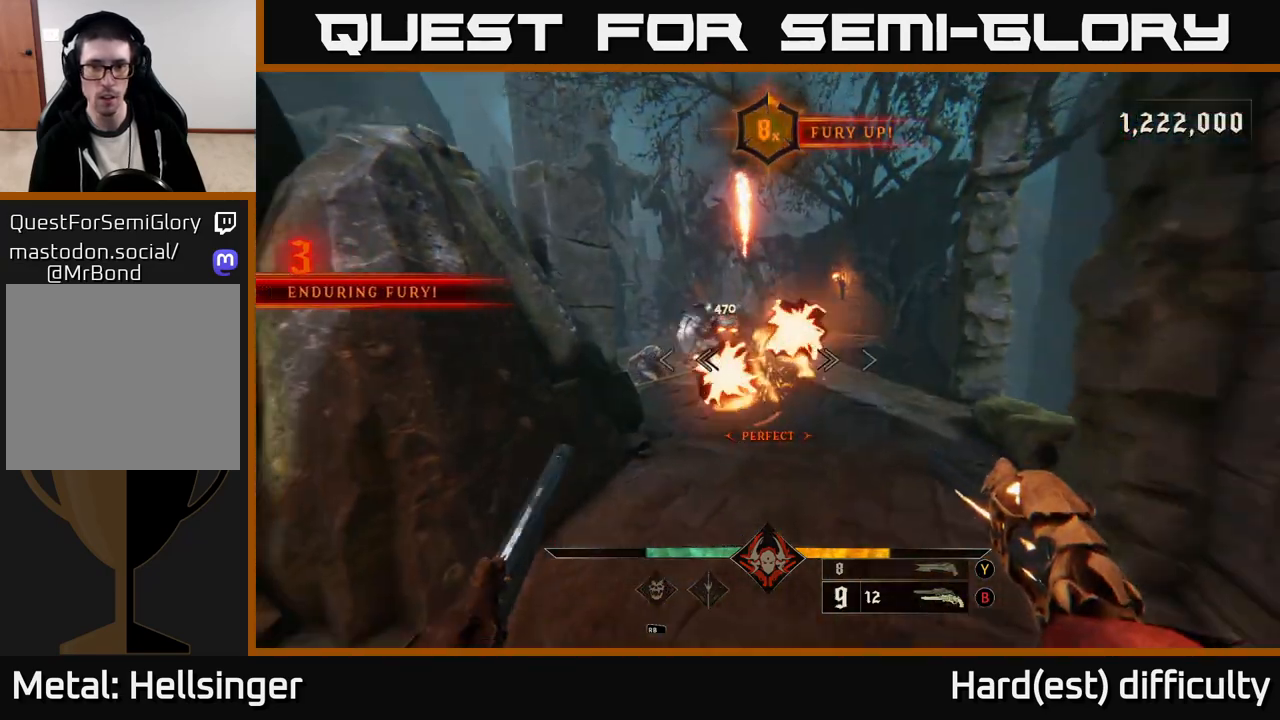
{"buttons": [], "left_stick": "down", "right_stick": "center", "events": [[100, "left_stick", "down-left"], [117, "L2", "down"], [117, "R2", "down"], [117, "right_stick", "center"], [183, "R2", "up"], [233, "right_stick", "right"], [267, "L2", "up"], [350, "right_stick", "center"], [500, "left_stick", "down"]]}
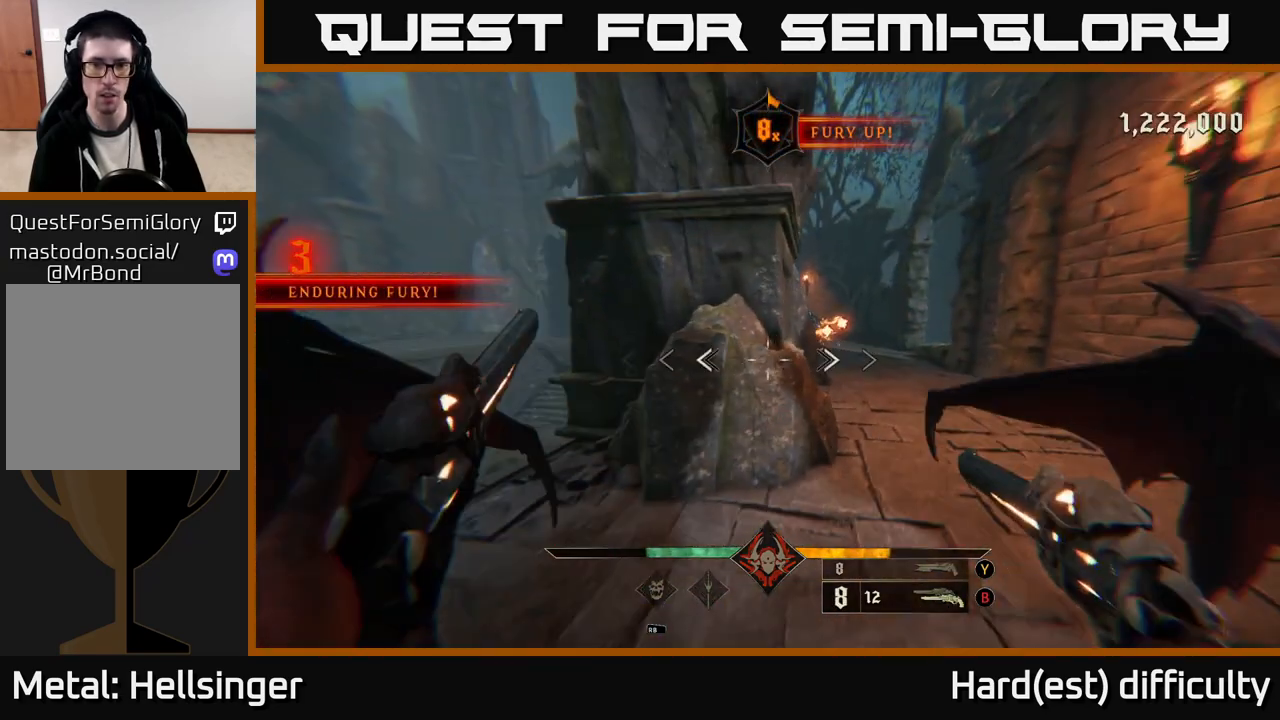
{"buttons": [], "left_stick": "up", "right_stick": "center", "events": [[117, "Y", "down"], [133, "left_stick", "down-right"], [233, "Y", "up"], [250, "left_stick", "left"], [500, "left_stick", "up"]]}
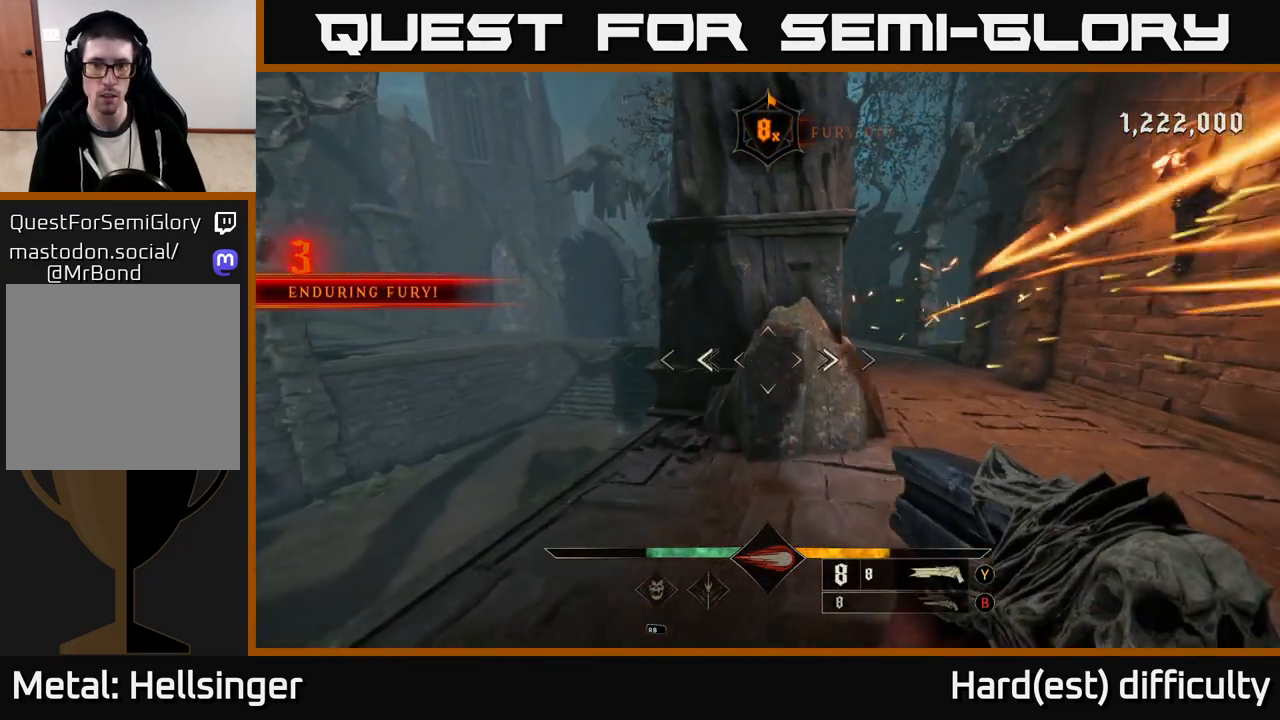
{"buttons": [], "left_stick": "up-right", "right_stick": "center", "events": [[50, "left_stick", "up-right"], [100, "L2", "down"], [300, "L2", "up"]]}